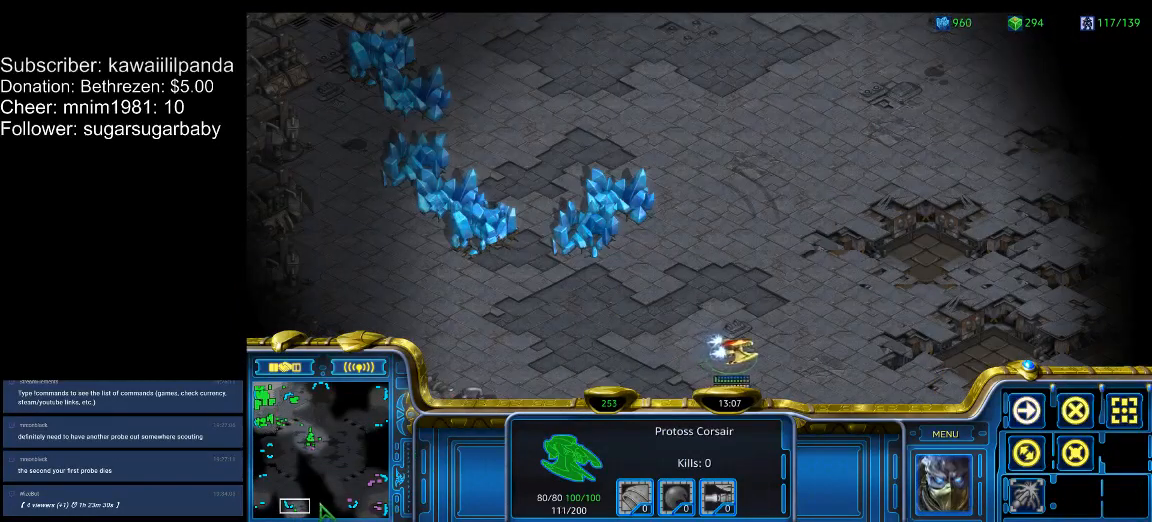
Gameplay with keyboard; each line is a JSON object with the keys held at the frame after it. "events" lists presses ("down") and releases ("up") of ".", "/", "0", "1", "2", "3", "4", "5", "6", "7", "8", "9", "a", "alt_l", "alt_r", "b", "backslash", "backspace", "c", "caps_lock", "comma", "ctrl_l", "ctrl_r", "d", "down", "e", "equals", "escape", "f", "f1", "f10", "f11", "f12", "f2", "f3", "f4", "f5", "f6", "f7", "f8", "f9", "g", "h", "i", "j", "k", "l", "lbracket", "left", "m", "minus", "n", "num0", "num1", "num2", "num3", "num4", "num5", "num6", "num7", "num8", "num9", "o", "p", "q", "quote", "r", "rbracket", "return", "right", "s", "semicolon", "shift_l", "shift_r", "space", "super", "t", "tab", "tilde", "u", "up", "v", "w", "x", "y" and "z" between this image and that frame as [ms after this image, input, new state], when the widget could be followed in between. No other keys are recorded. Mouse input is not recorded.
{"keys": [], "events": []}
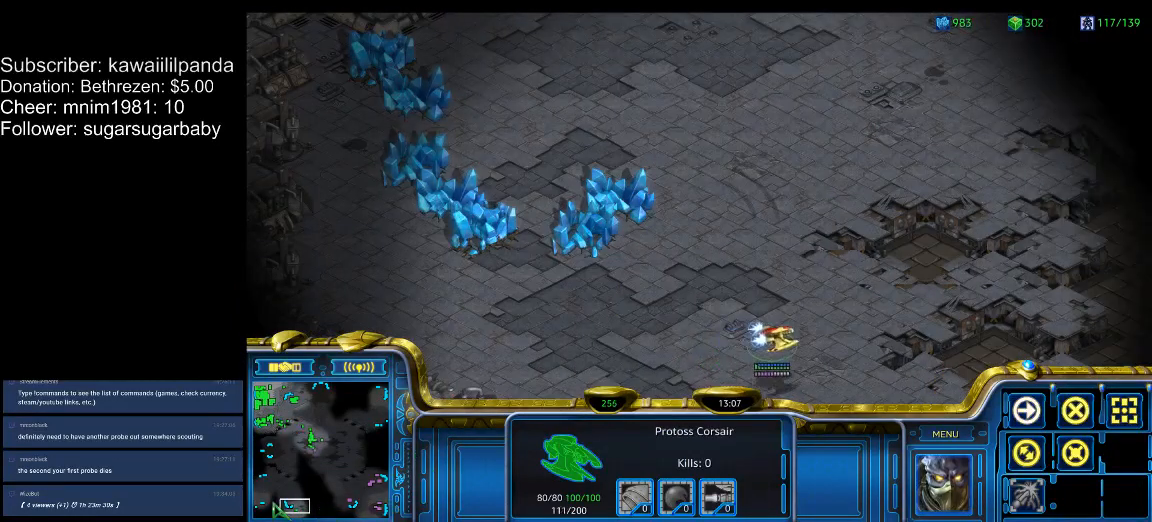
{"keys": [], "events": [[400, "1", "down"], [467, "1", "up"]]}
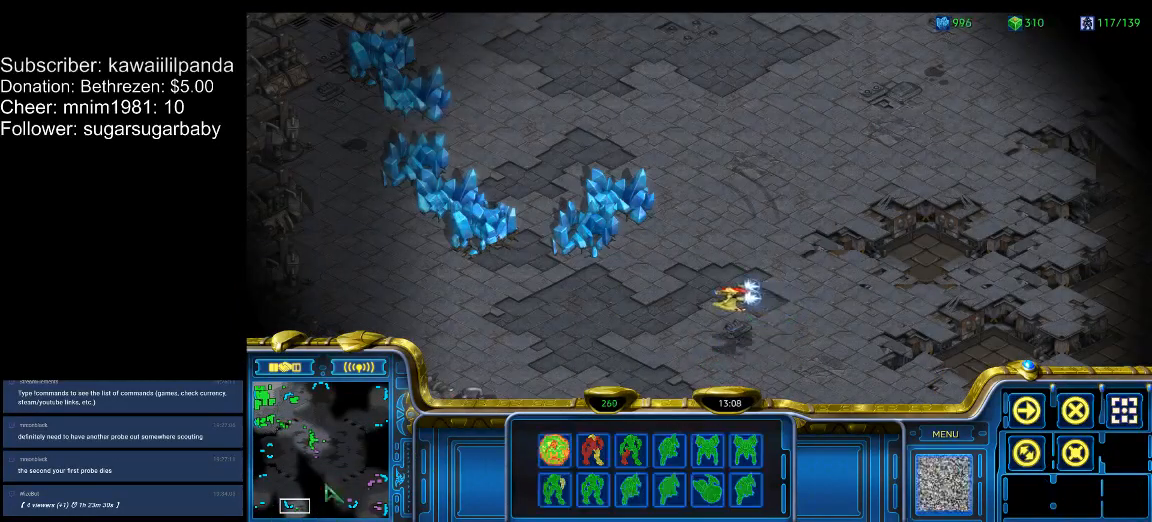
{"keys": [], "events": [[67, "1", "down"], [133, "1", "up"], [200, "1", "down"], [300, "1", "up"]]}
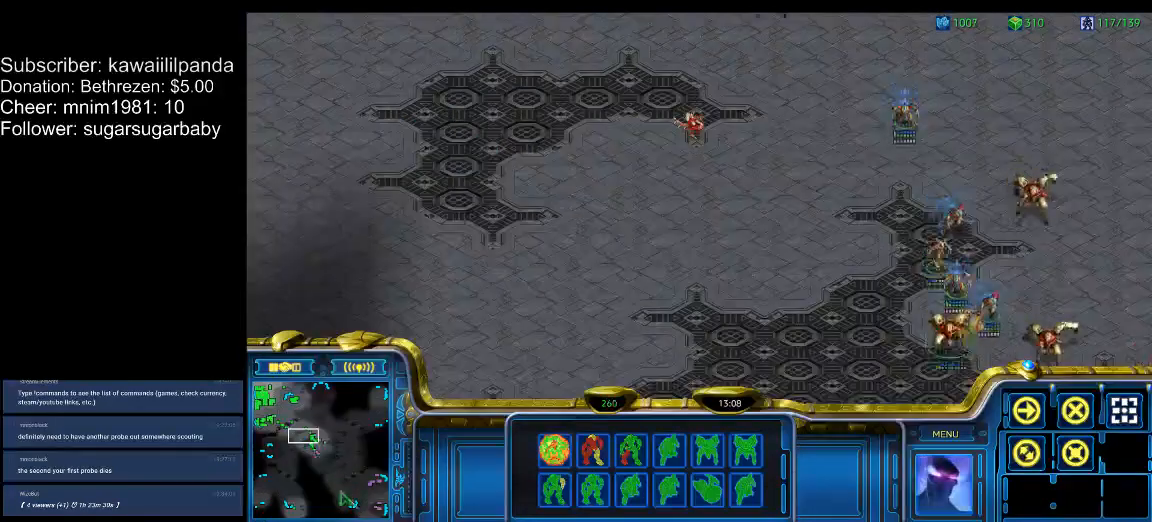
{"keys": [], "events": [[167, "a", "down"], [267, "a", "up"], [333, "2", "down"], [400, "2", "up"], [400, "a", "down"], [433, "a", "up"]]}
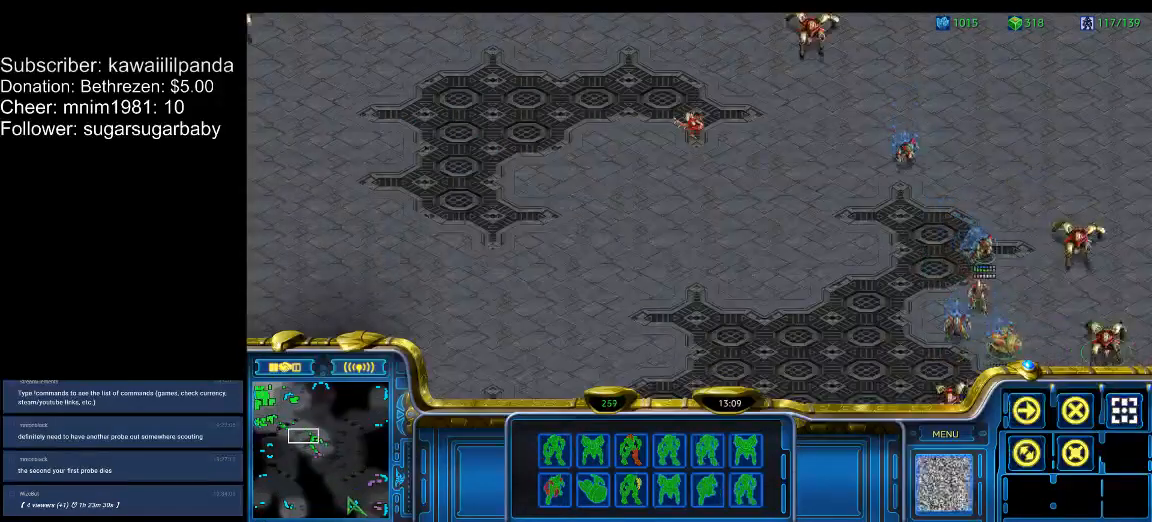
{"keys": [], "events": [[100, "3", "down"], [167, "3", "up"], [167, "a", "down"], [233, "a", "up"], [333, "4", "down"], [367, "a", "down"], [400, "4", "up"], [400, "a", "up"]]}
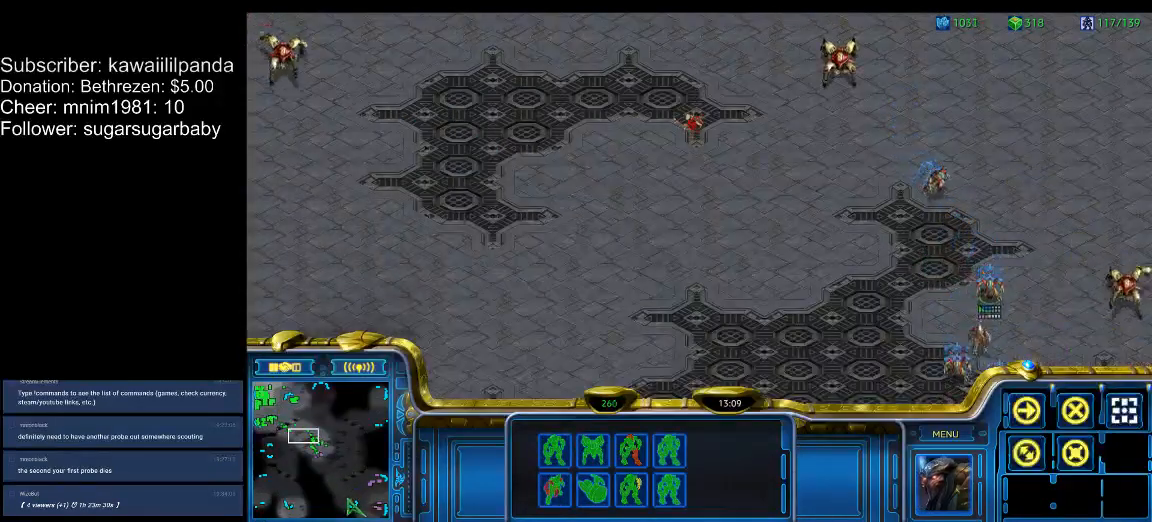
{"keys": [], "events": [[133, "6", "down"], [200, "6", "up"], [233, "6", "down"], [300, "6", "up"], [333, "6", "down"], [433, "6", "up"]]}
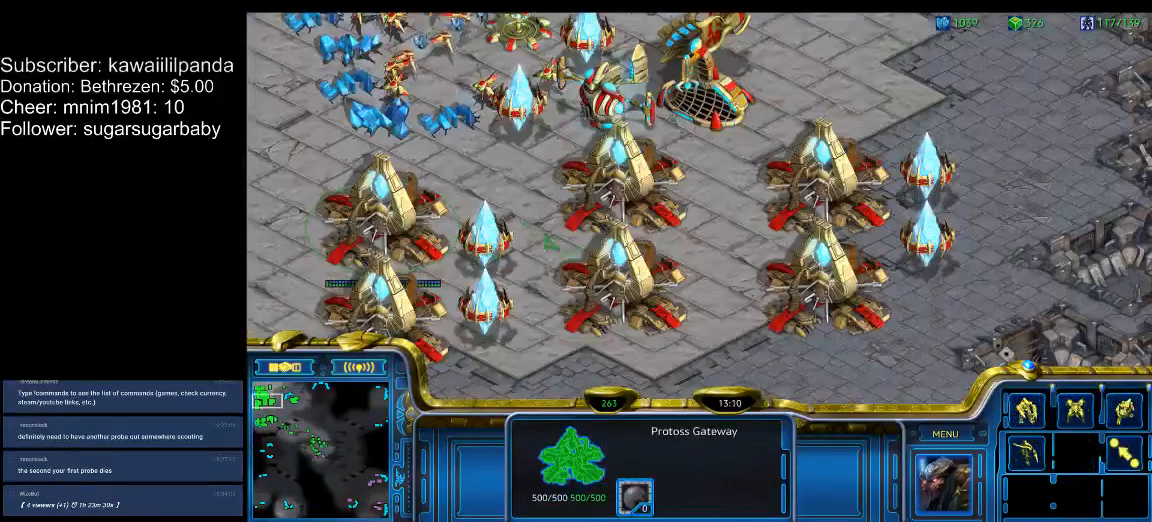
{"keys": [], "events": [[167, "q", "down"], [167, "w", "down"], [200, "q", "up"], [200, "w", "up"]]}
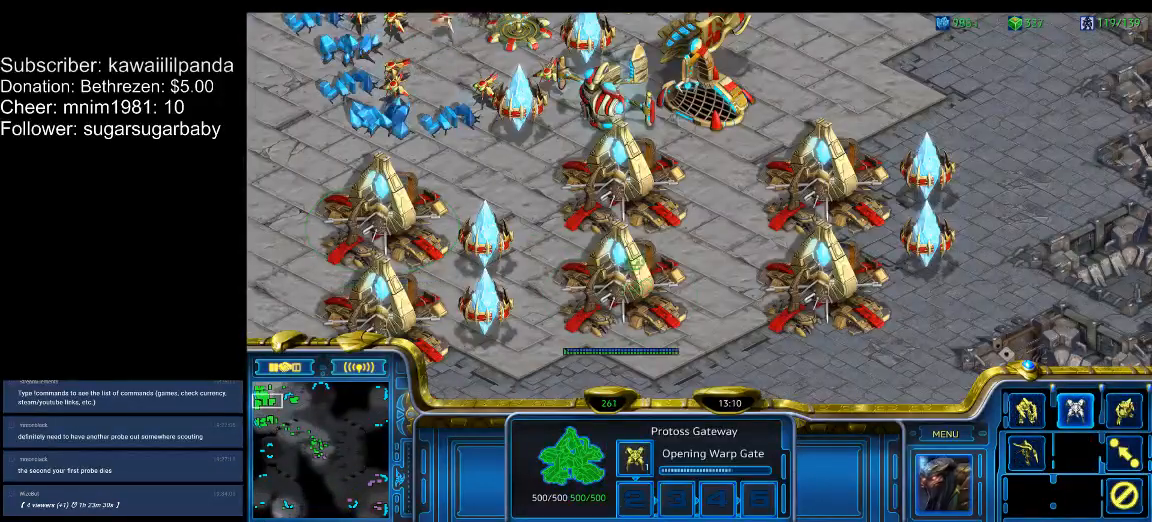
{"keys": [], "events": [[133, "w", "down"], [233, "w", "up"], [300, "w", "down"], [367, "w", "up"], [467, "w", "down"], [500, "w", "up"]]}
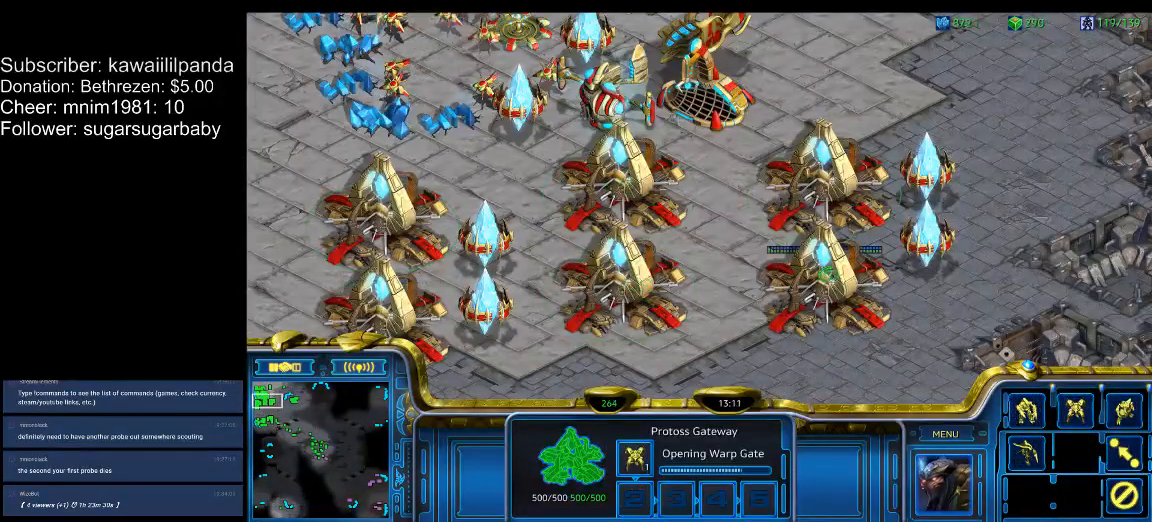
{"keys": [], "events": [[133, "q", "down"], [200, "q", "up"]]}
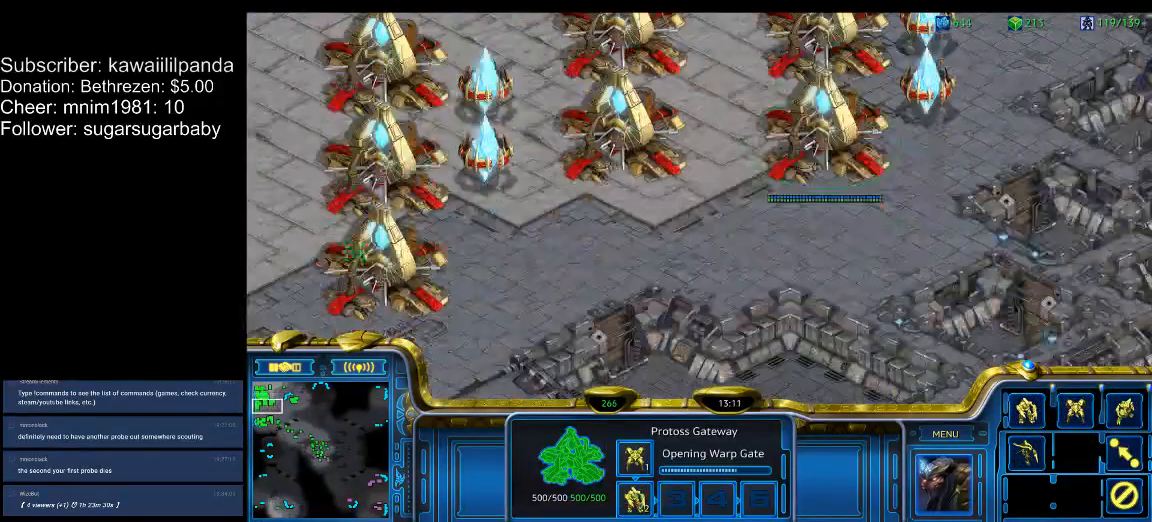
{"keys": [], "events": [[333, "q", "down"], [433, "q", "up"]]}
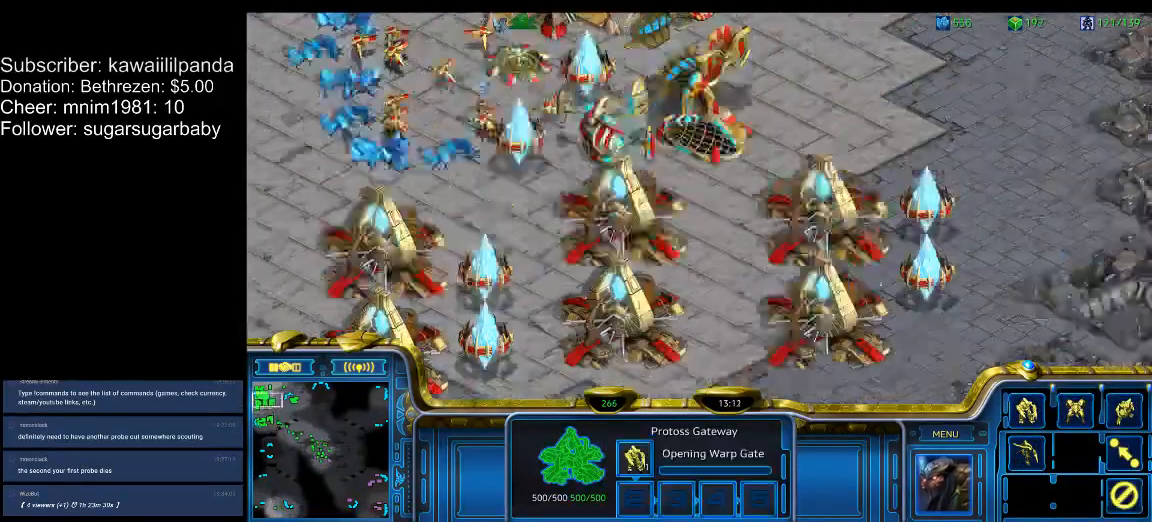
{"keys": [], "events": []}
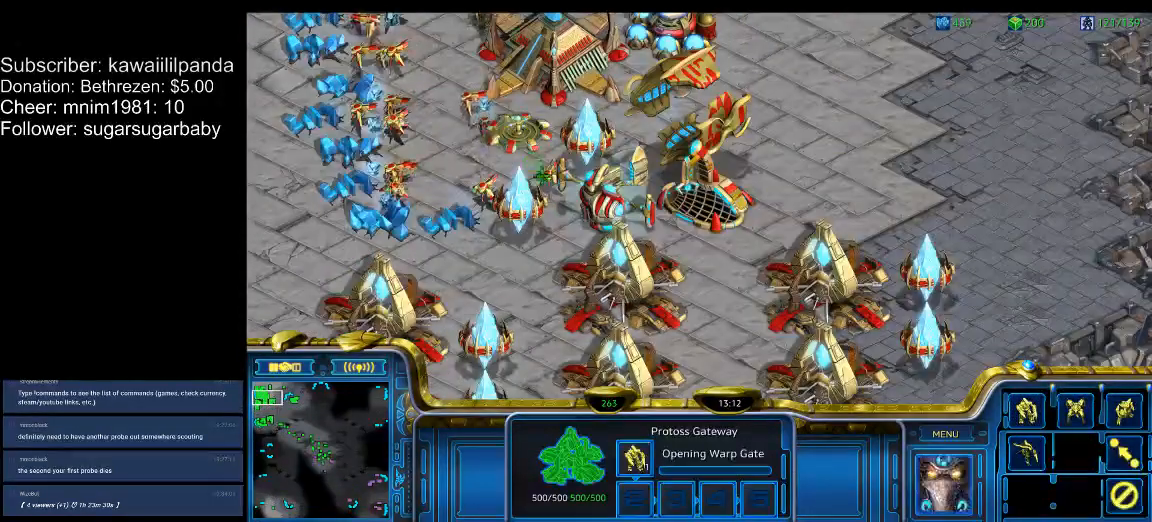
{"keys": [], "events": [[433, "a", "down"], [433, "d", "down"], [467, "d", "up"], [500, "a", "up"]]}
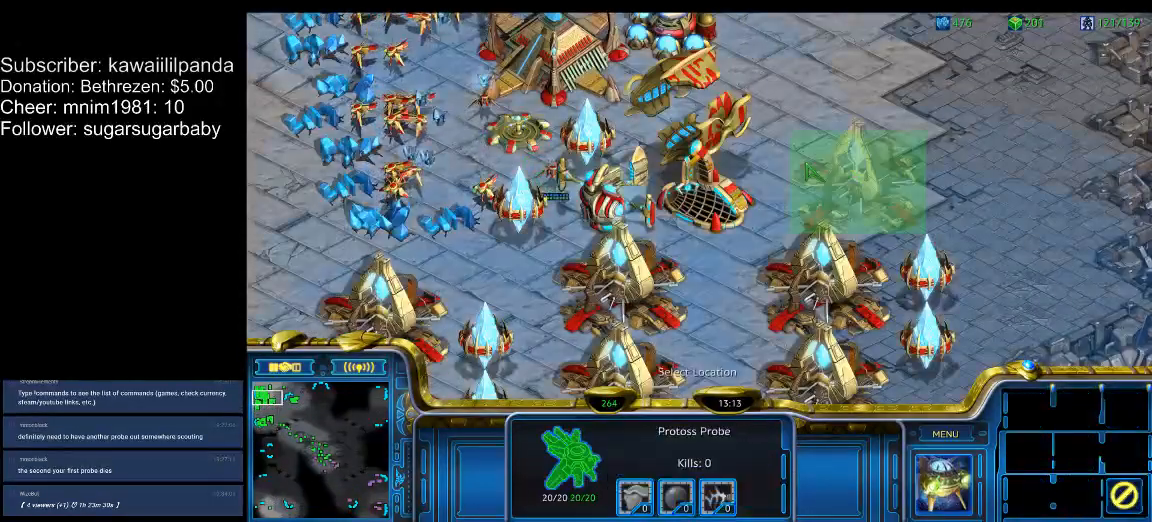
{"keys": [], "events": []}
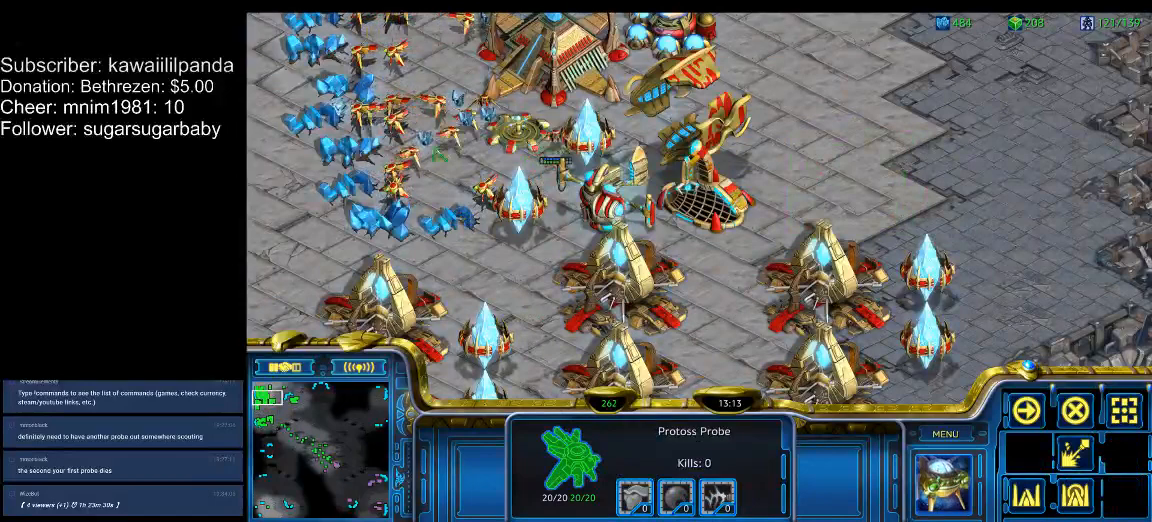
{"keys": [], "events": []}
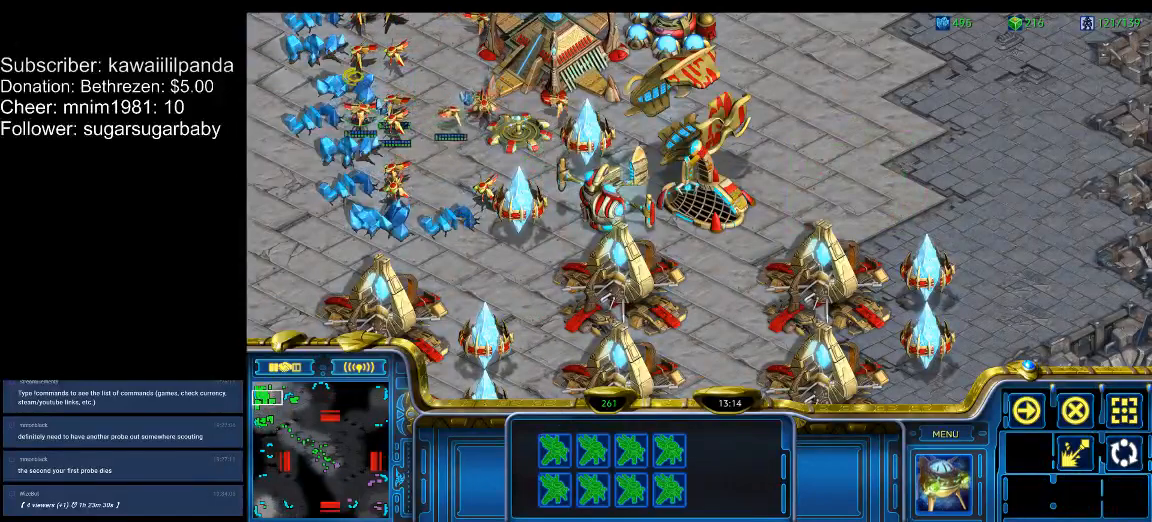
{"keys": ["shift_l"], "events": [[100, "shift_l", "down"]]}
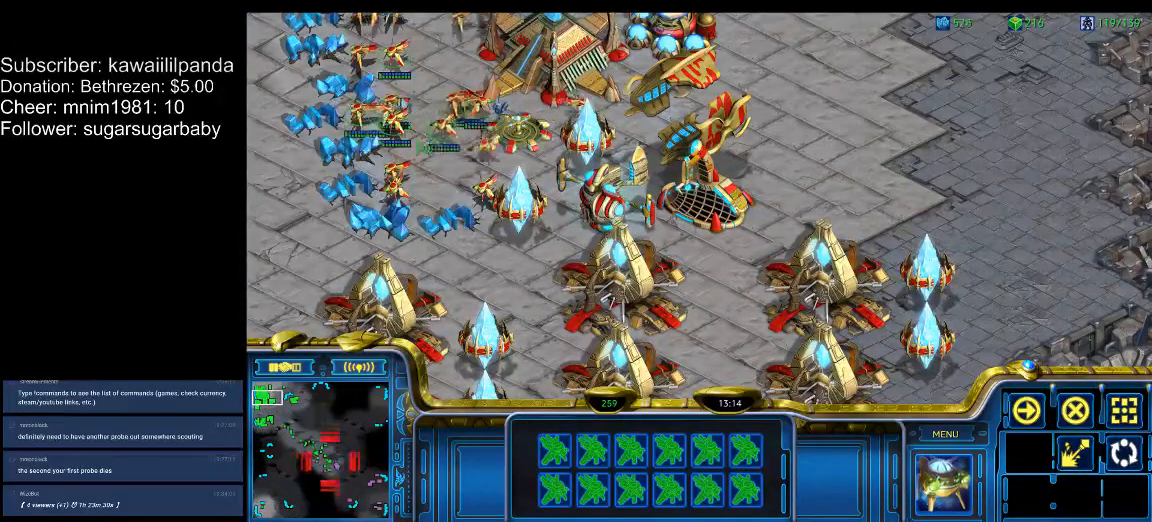
{"keys": [], "events": [[67, "shift_l", "up"]]}
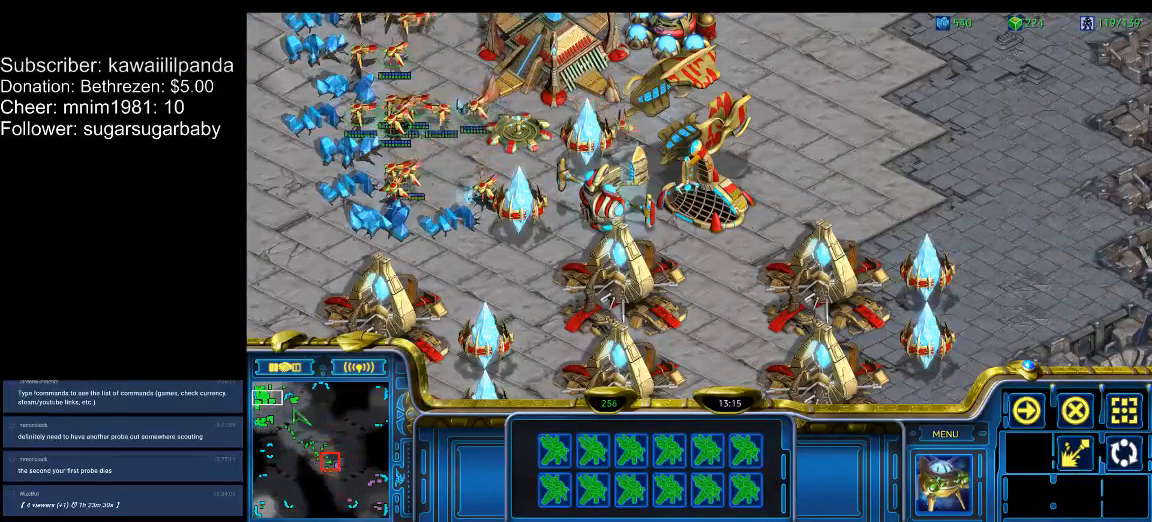
{"keys": [], "events": []}
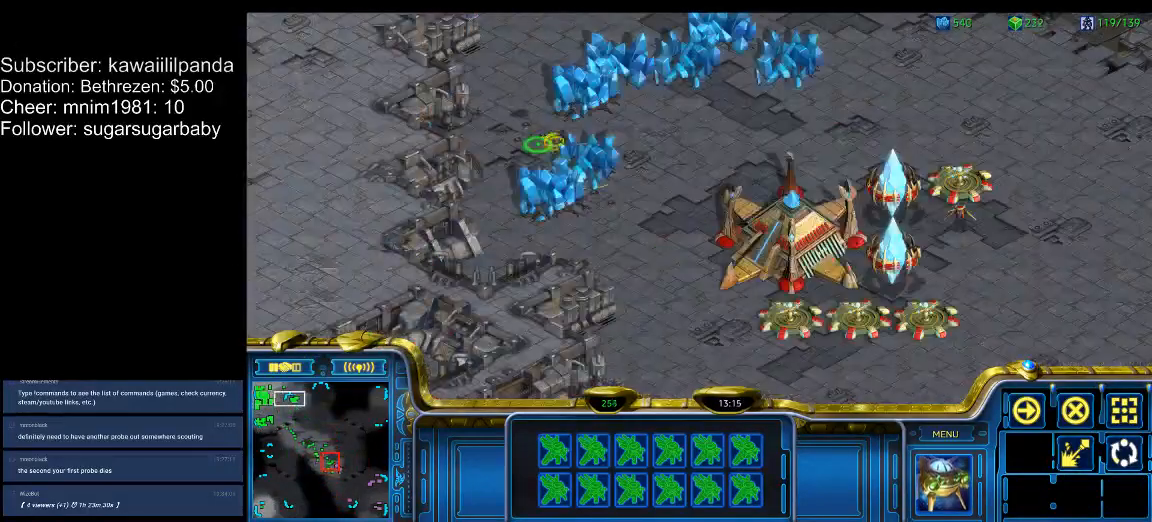
{"keys": ["shift_l"], "events": [[467, "shift_l", "down"]]}
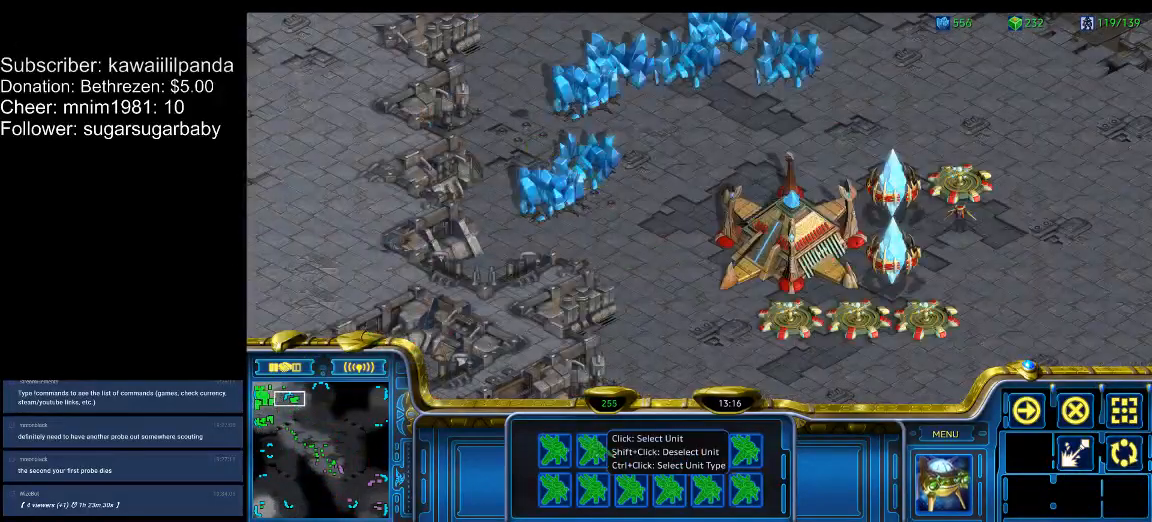
{"keys": [], "events": [[467, "shift_l", "up"]]}
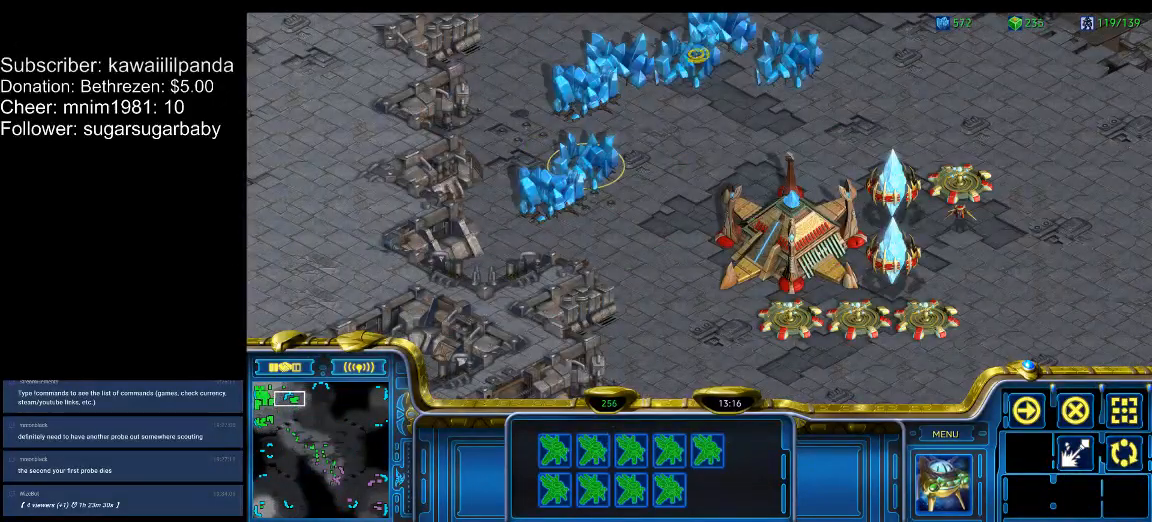
{"keys": [], "events": []}
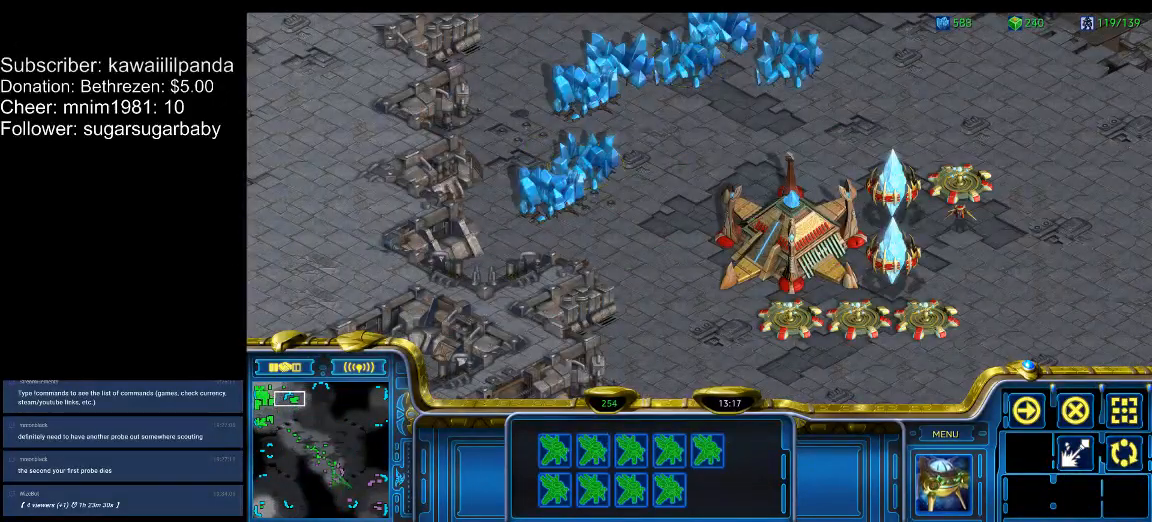
{"keys": [], "events": [[267, "1", "down"], [367, "1", "up"]]}
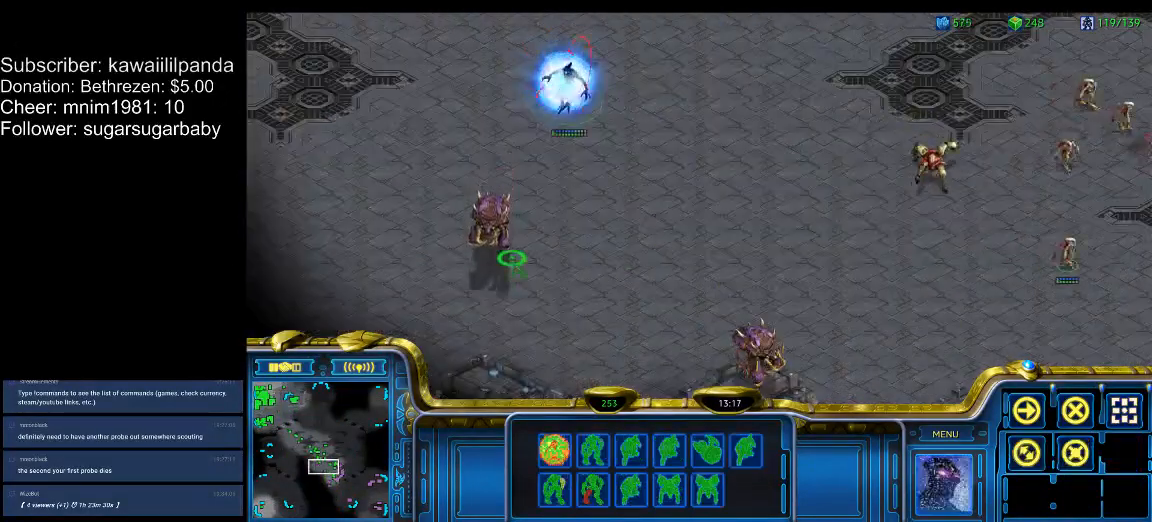
{"keys": [], "events": [[233, "1", "down"], [333, "1", "up"], [433, "2", "down"], [467, "2", "up"]]}
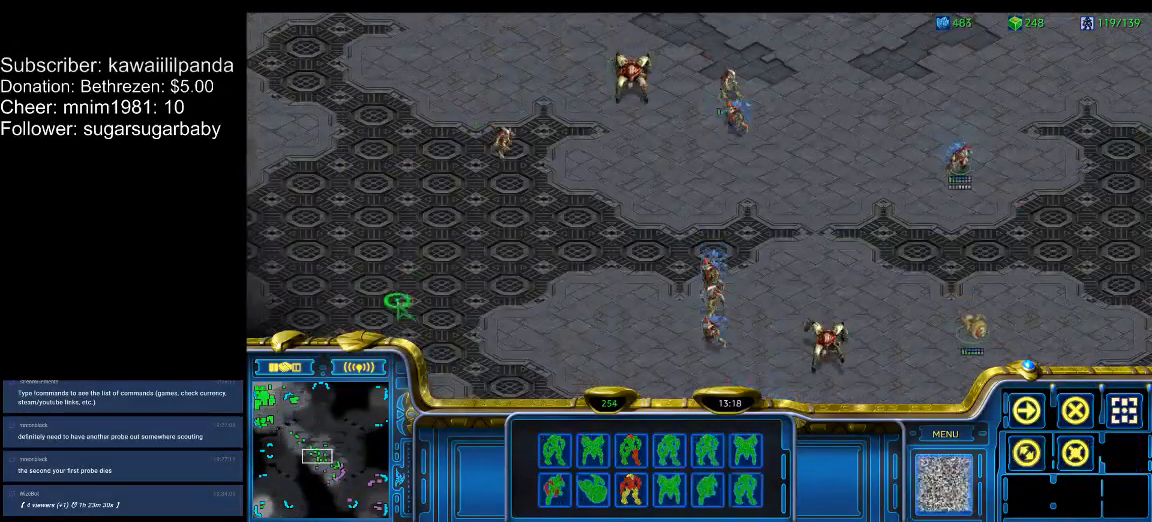
{"keys": ["1"], "events": [[100, "3", "down"], [167, "3", "up"], [500, "1", "down"]]}
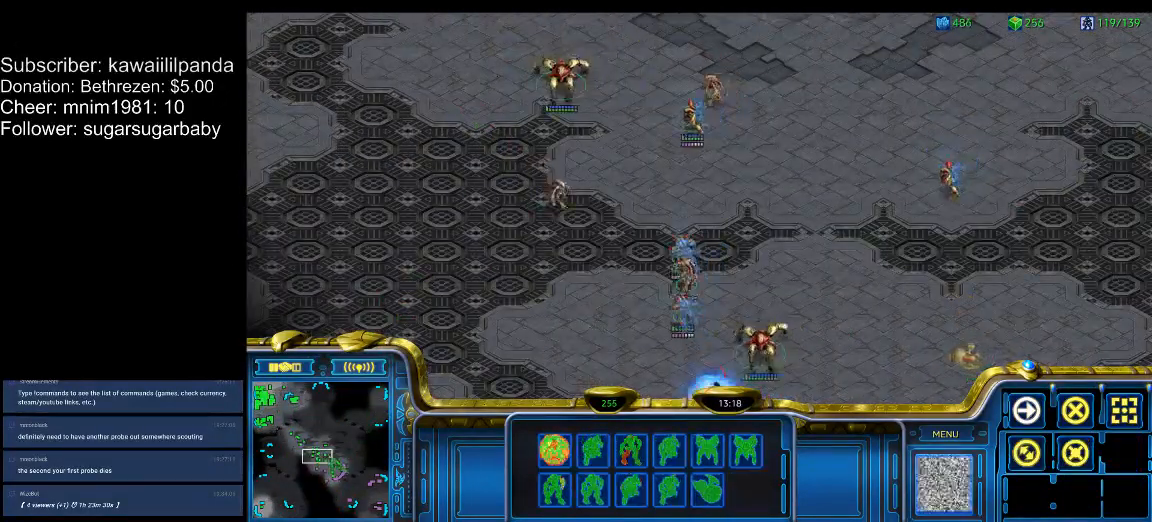
{"keys": ["4"], "events": [[100, "1", "up"], [167, "2", "down"], [233, "2", "up"], [333, "3", "down"], [367, "3", "up"], [467, "4", "down"]]}
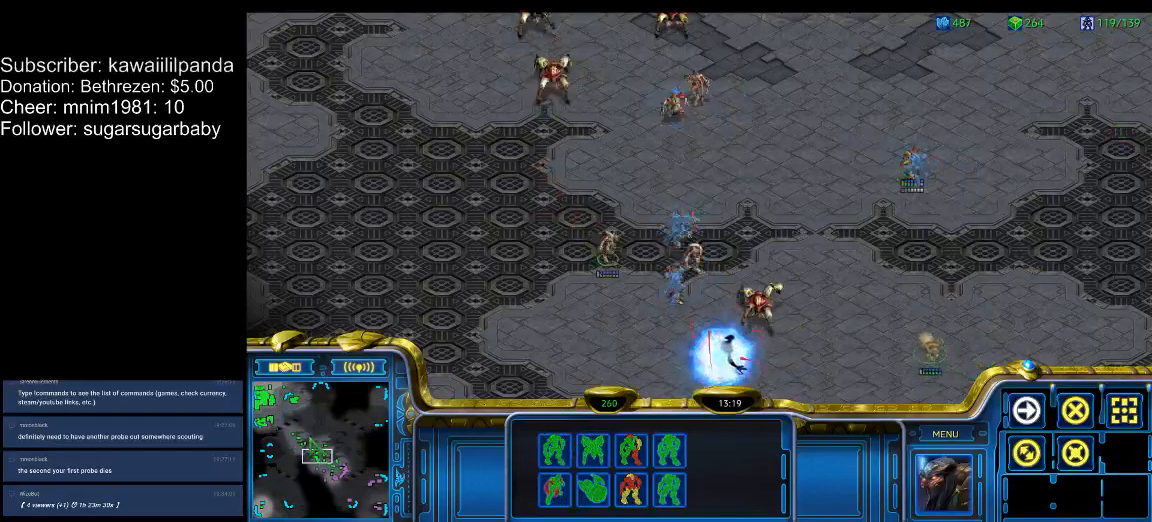
{"keys": ["2"], "events": [[67, "4", "up"], [300, "1", "down"], [367, "1", "up"], [467, "2", "down"]]}
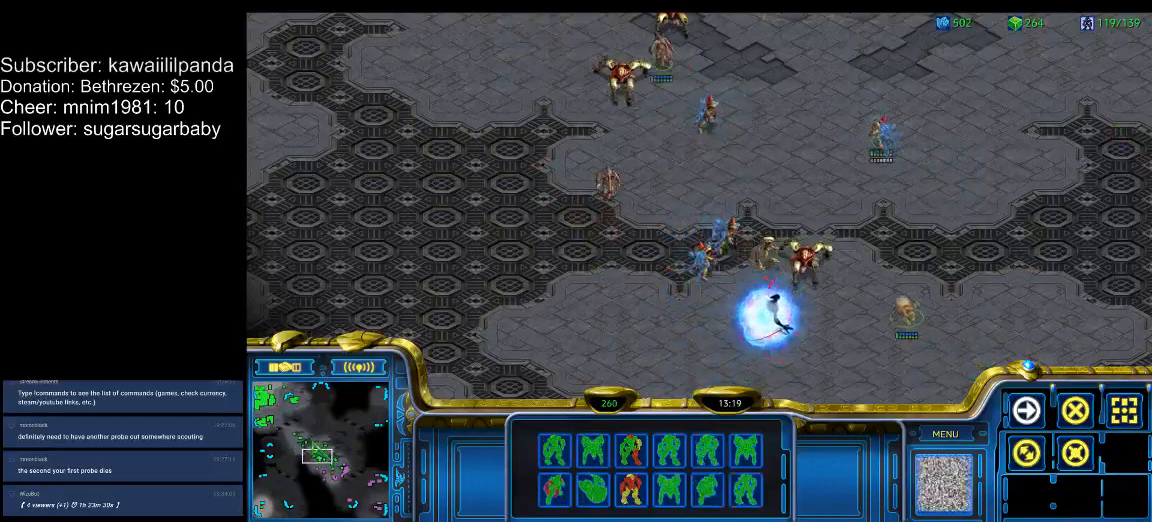
{"keys": [], "events": [[33, "2", "up"], [100, "3", "down"], [167, "3", "up"], [300, "4", "down"], [333, "4", "up"]]}
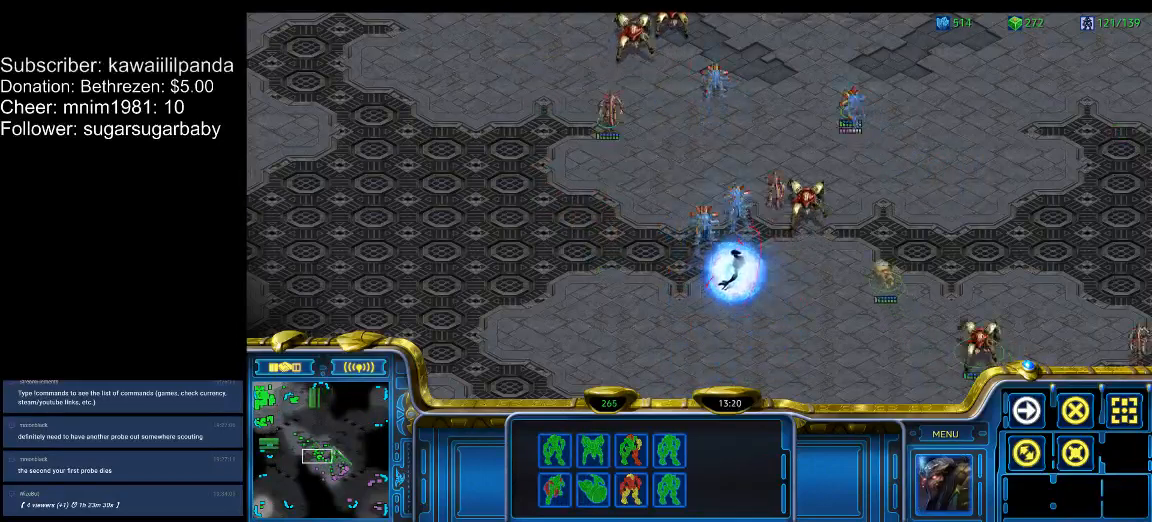
{"keys": [], "events": []}
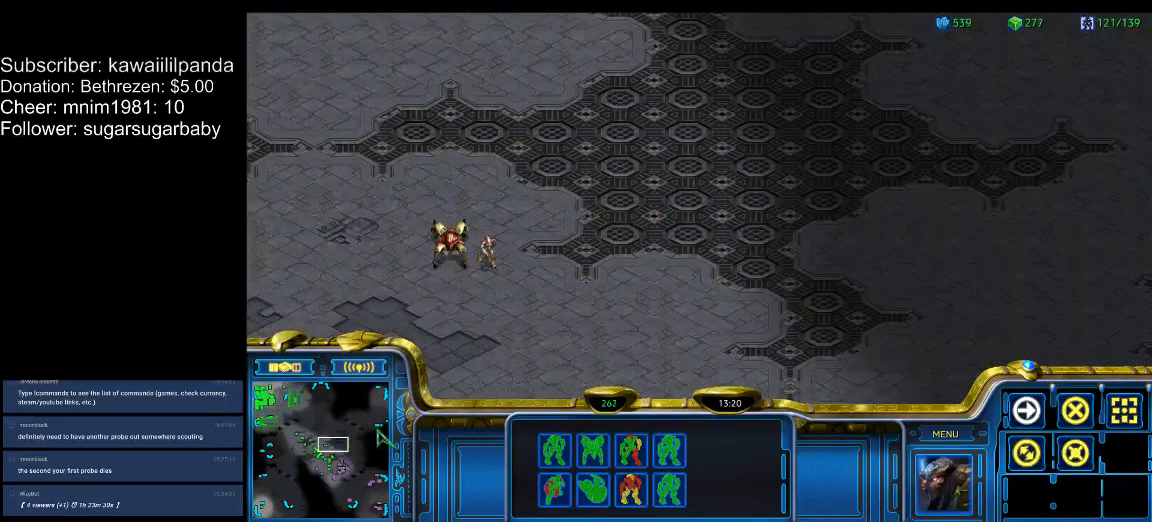
{"keys": ["shift_l"], "events": [[367, "shift_l", "down"]]}
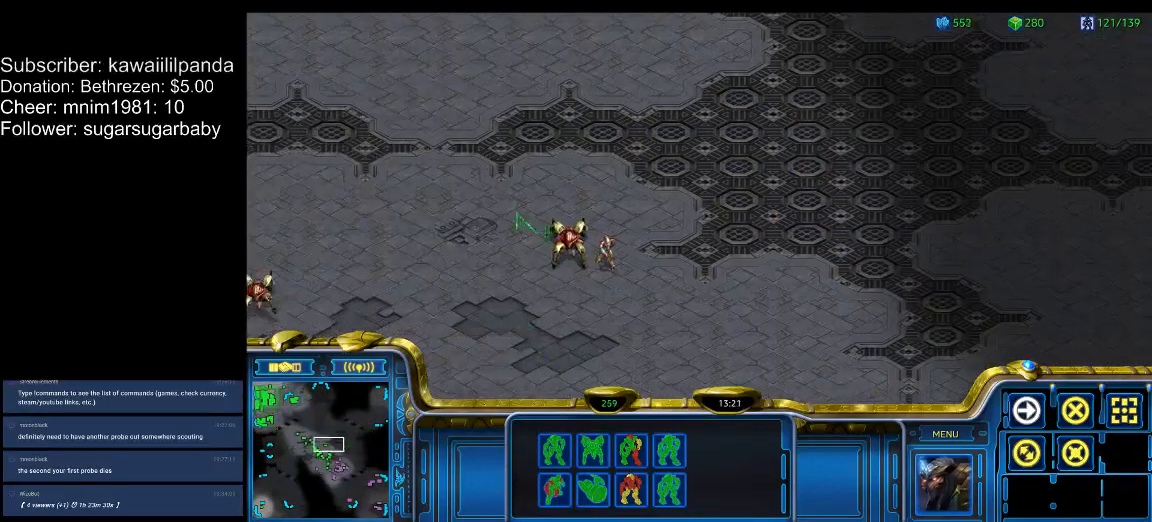
{"keys": ["ctrl_l"], "events": [[267, "shift_l", "up"], [300, "ctrl_l", "down"]]}
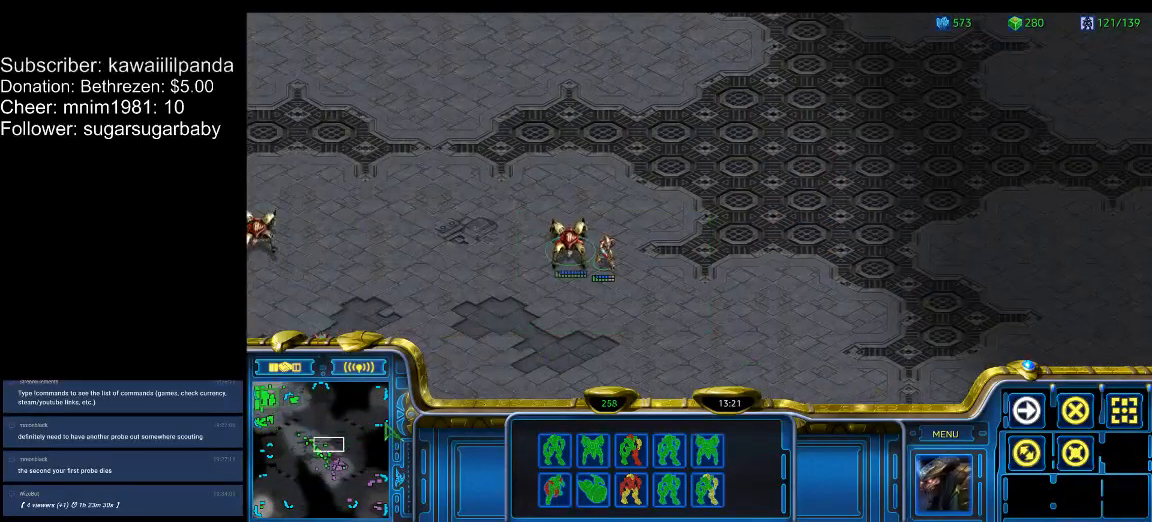
{"keys": [], "events": [[67, "4", "down"], [133, "4", "up"], [133, "ctrl_l", "up"], [233, "1", "down"], [300, "1", "up"], [400, "2", "down"], [500, "2", "up"]]}
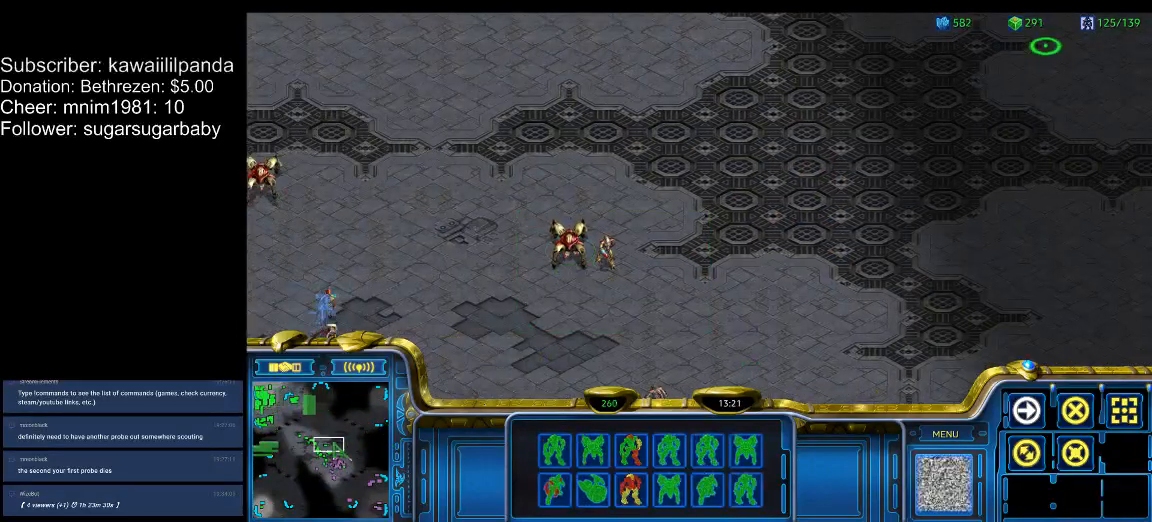
{"keys": [], "events": [[100, "3", "down"], [133, "3", "up"], [267, "4", "down"], [333, "4", "up"]]}